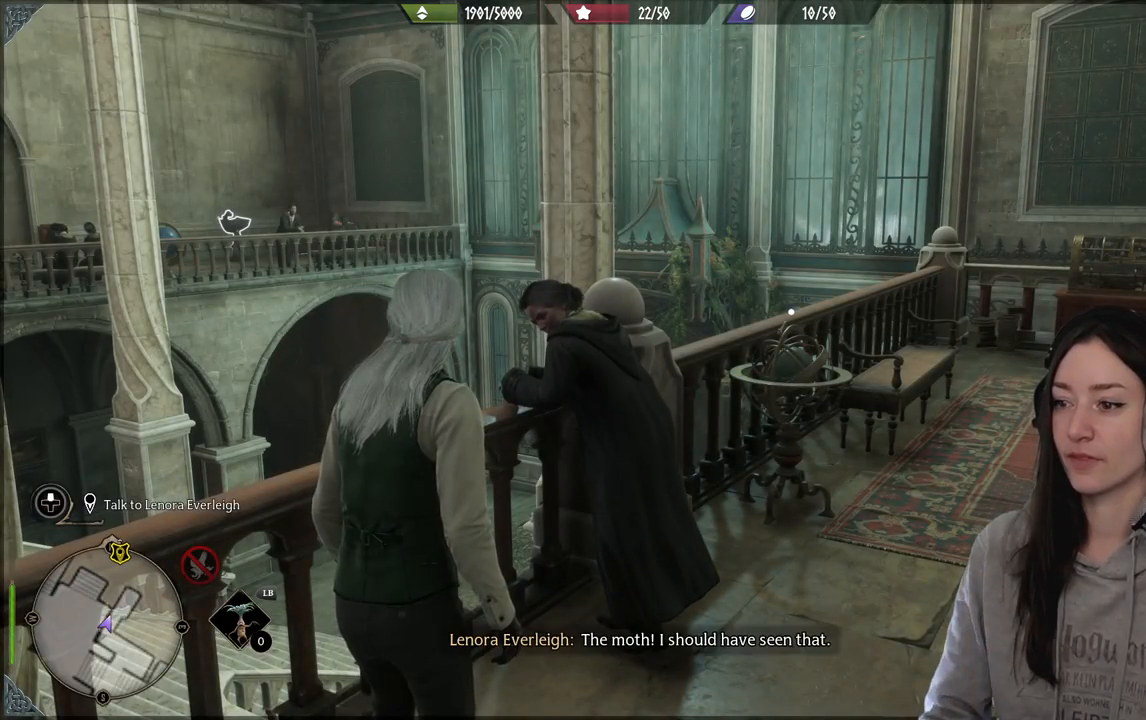
Gameplay with a controller (Xbox layout); each line is a JSON object with the inputs held at the frame after it. "events" lists button and stick changes between this image and that frame as [ms after this image, input, new state], when the widget could be followed in between.
{"buttons": [], "left_stick": "right", "right_stick": "right", "events": [[200, "right_stick", "down-right"], [283, "left_stick", "right"], [367, "right_stick", "right"]]}
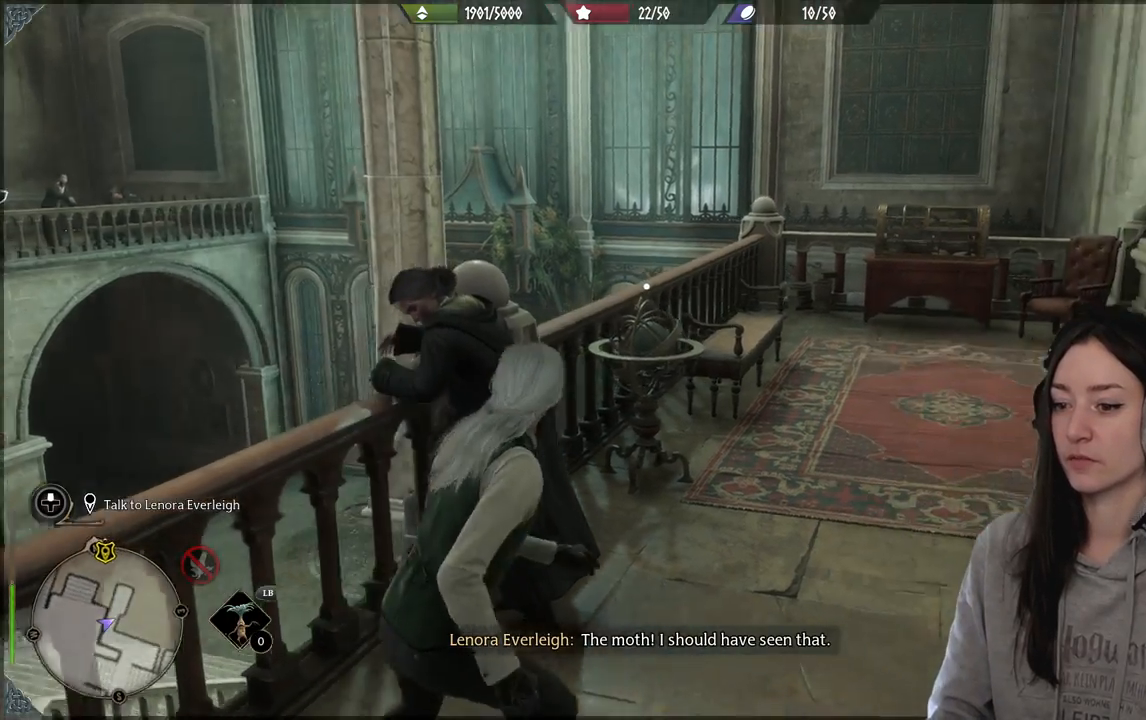
{"buttons": [], "left_stick": "up", "right_stick": "center", "events": [[67, "left_stick", "up-right"], [200, "right_stick", "center"], [217, "left_stick", "up"]]}
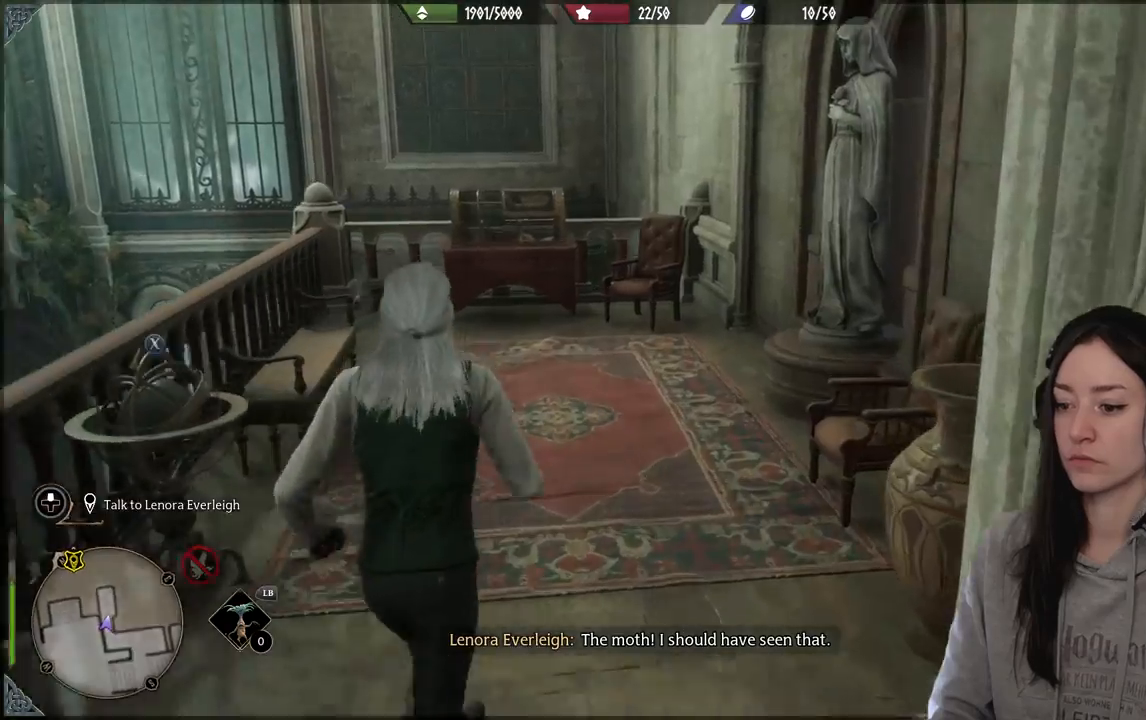
{"buttons": [], "left_stick": "center", "right_stick": "center", "events": [[483, "left_stick", "center"]]}
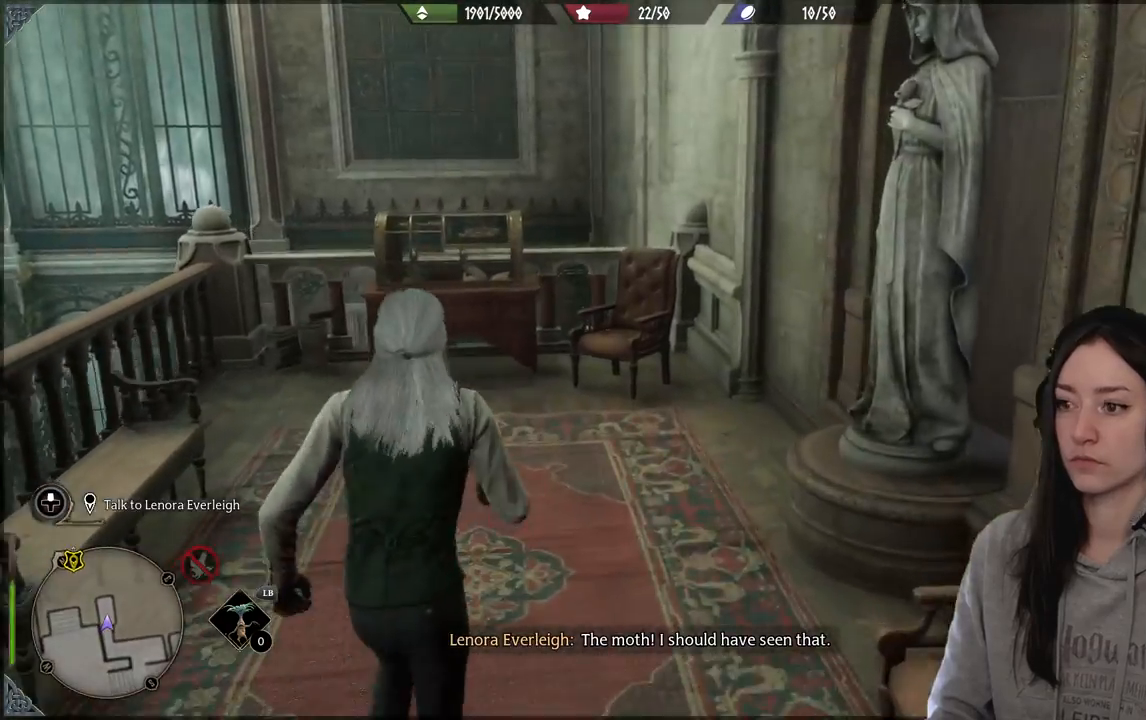
{"buttons": [], "left_stick": "center", "right_stick": "left", "events": [[117, "DPAD_LEFT", "down"], [167, "right_stick", "left"], [267, "DPAD_LEFT", "up"]]}
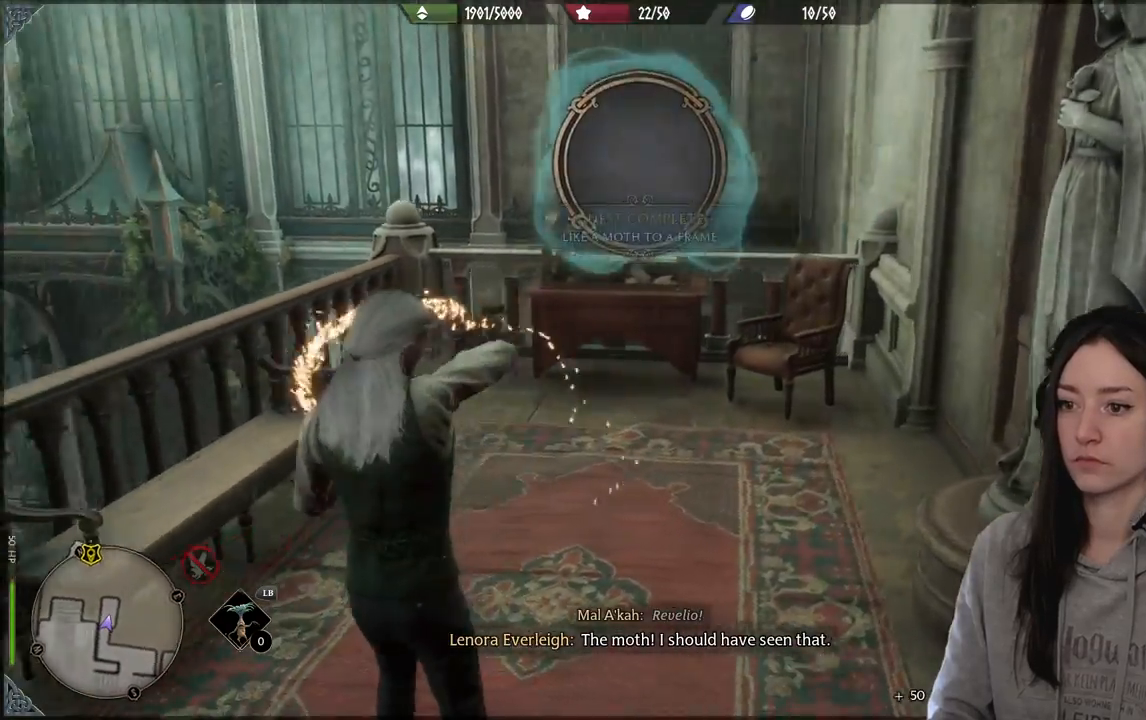
{"buttons": [], "left_stick": "center", "right_stick": "right", "events": [[17, "right_stick", "center"], [467, "right_stick", "right"]]}
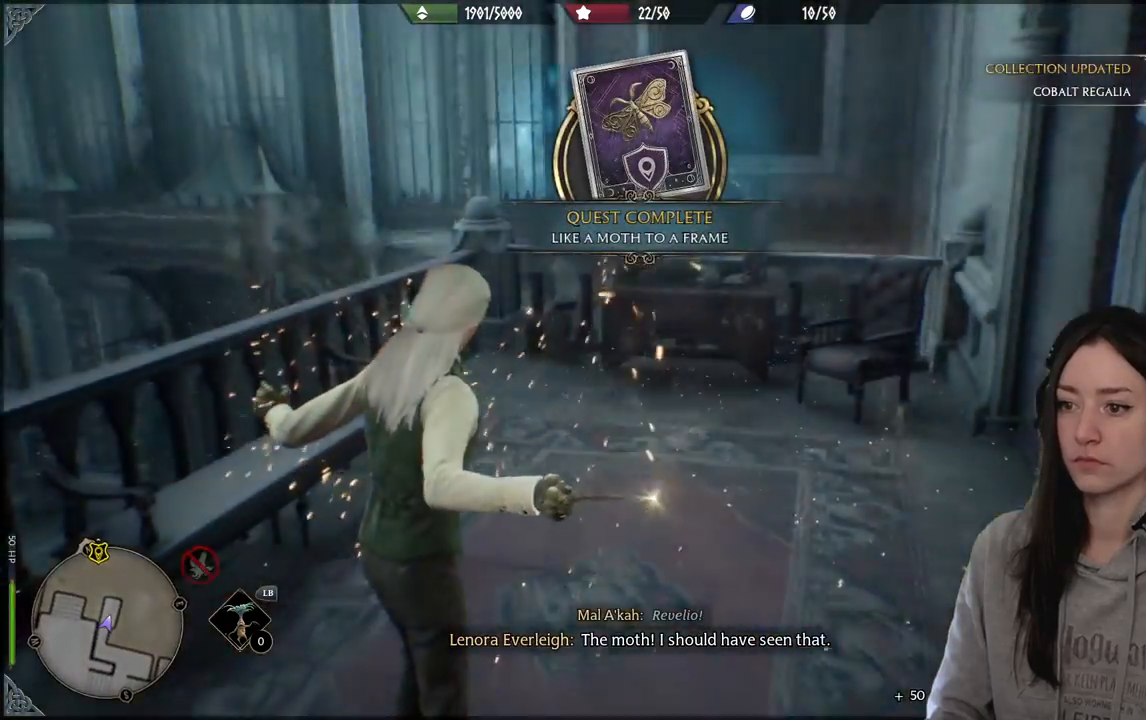
{"buttons": [], "left_stick": "center", "right_stick": "right", "events": []}
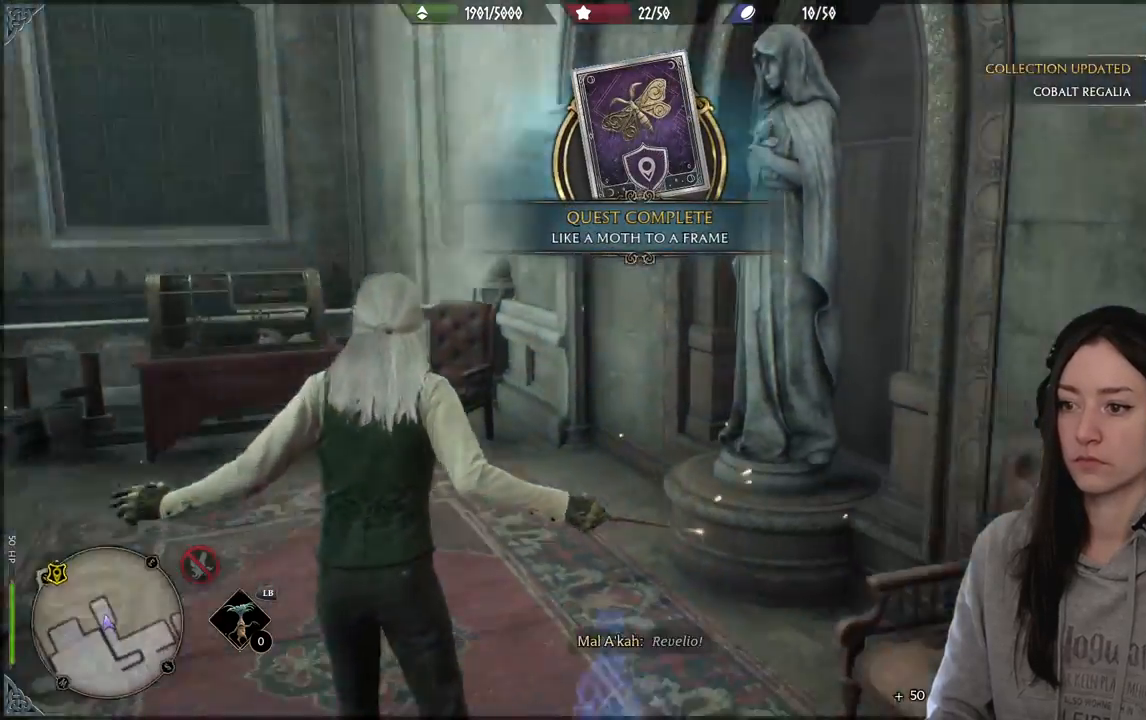
{"buttons": [], "left_stick": "right", "right_stick": "right", "events": [[17, "left_stick", "down-right"], [350, "left_stick", "right"]]}
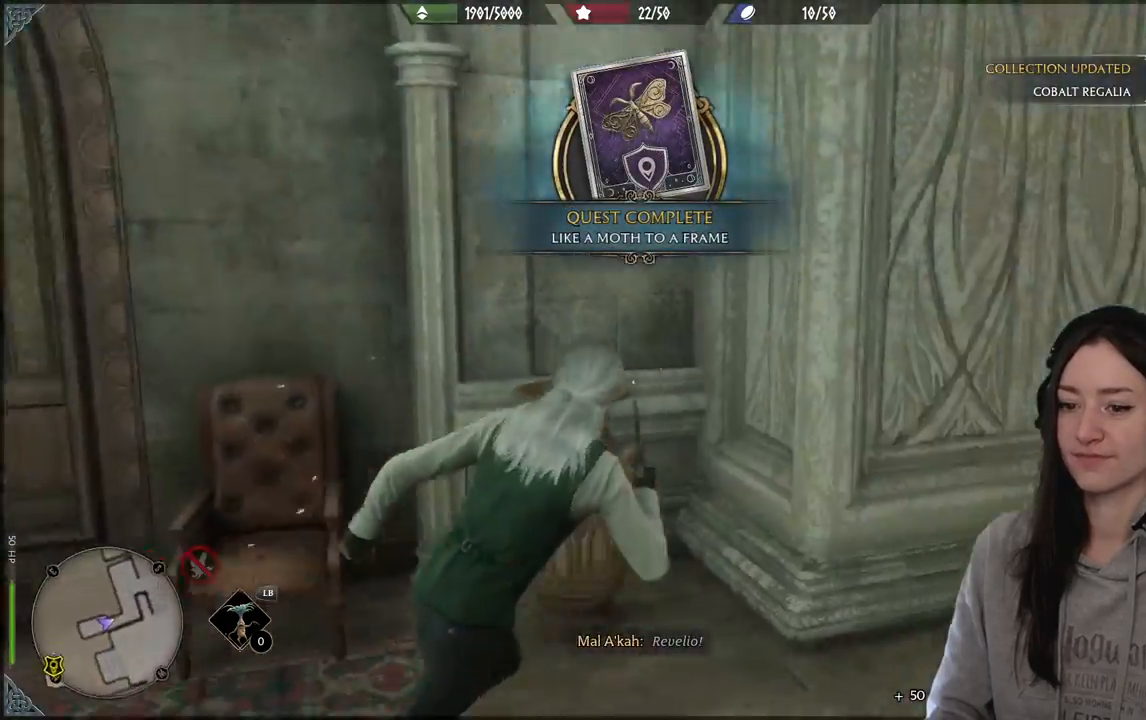
{"buttons": [], "left_stick": "up-right", "right_stick": "center", "events": [[17, "left_stick", "up-right"], [267, "right_stick", "center"]]}
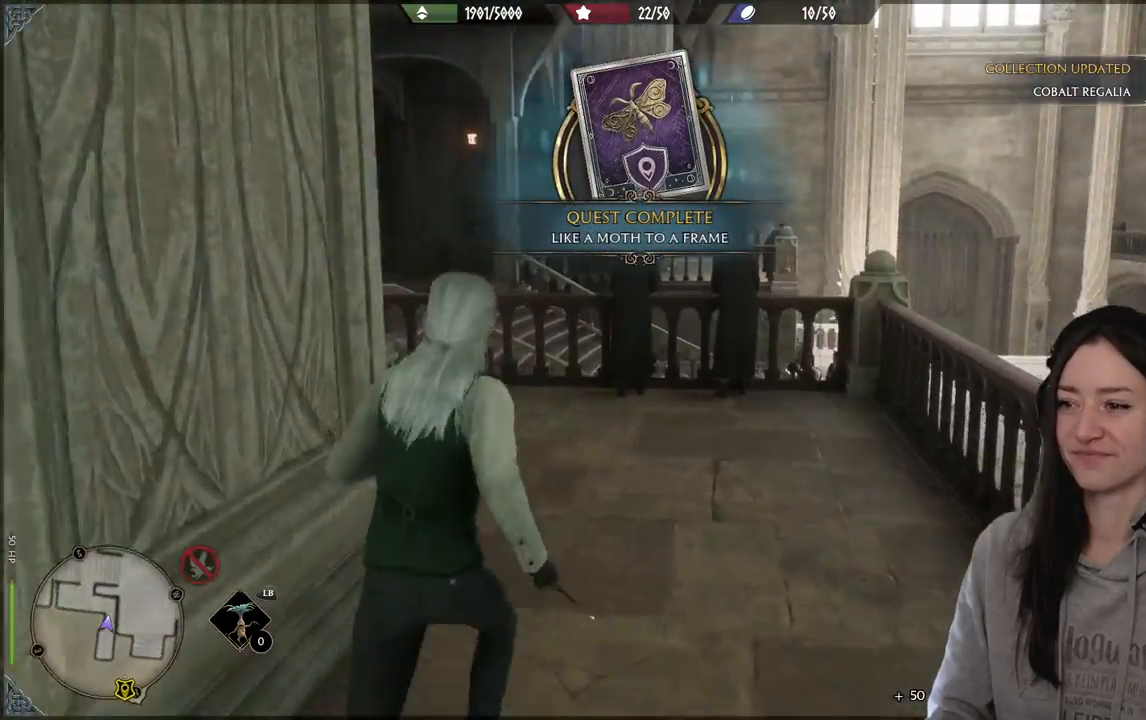
{"buttons": [], "left_stick": "up", "right_stick": "left", "events": [[17, "left_stick", "up"], [183, "right_stick", "left"]]}
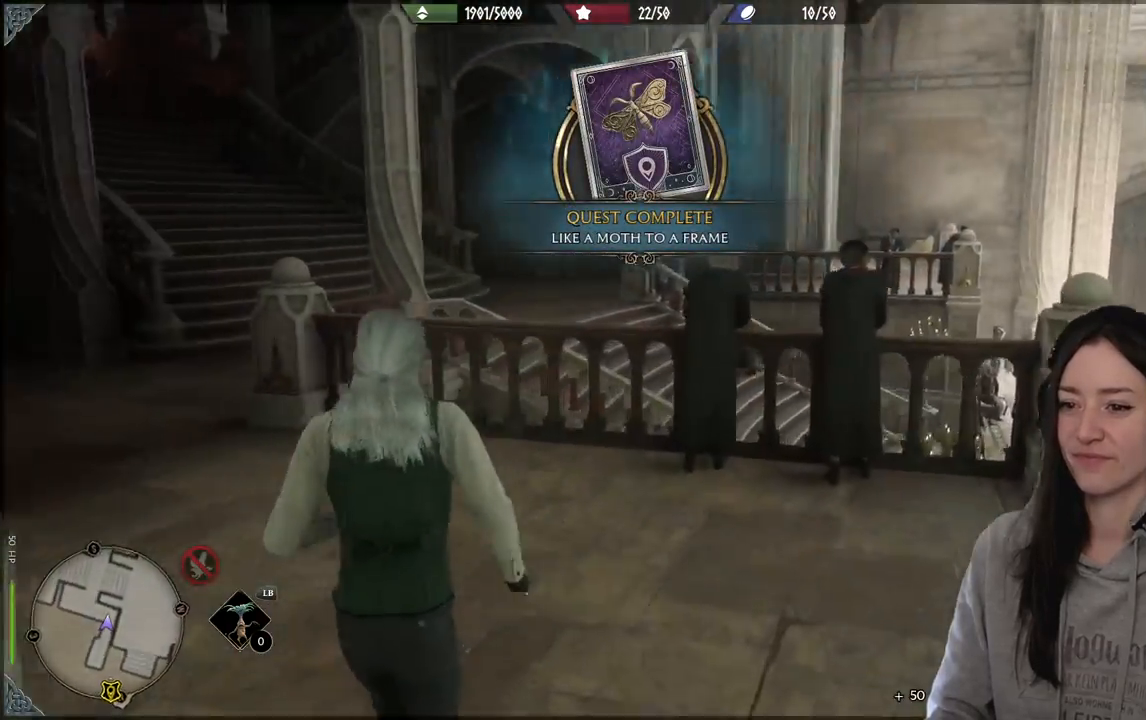
{"buttons": [], "left_stick": "up", "right_stick": "center", "events": [[367, "right_stick", "center"]]}
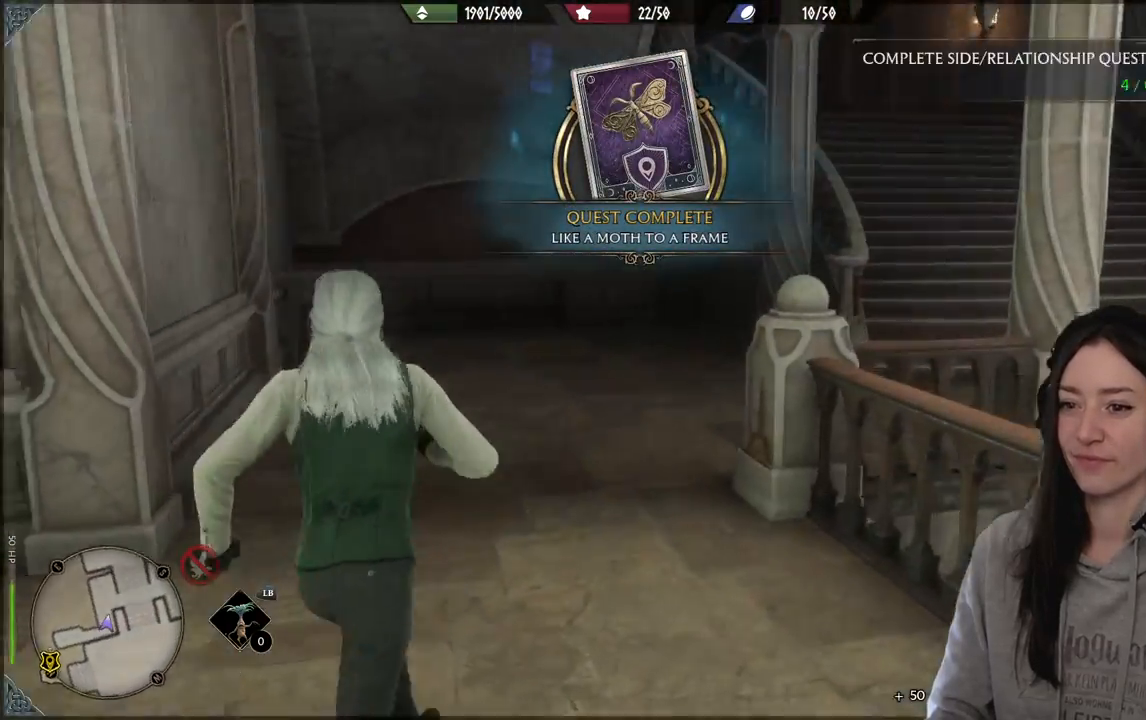
{"buttons": [], "left_stick": "up", "right_stick": "right", "events": [[150, "right_stick", "right"]]}
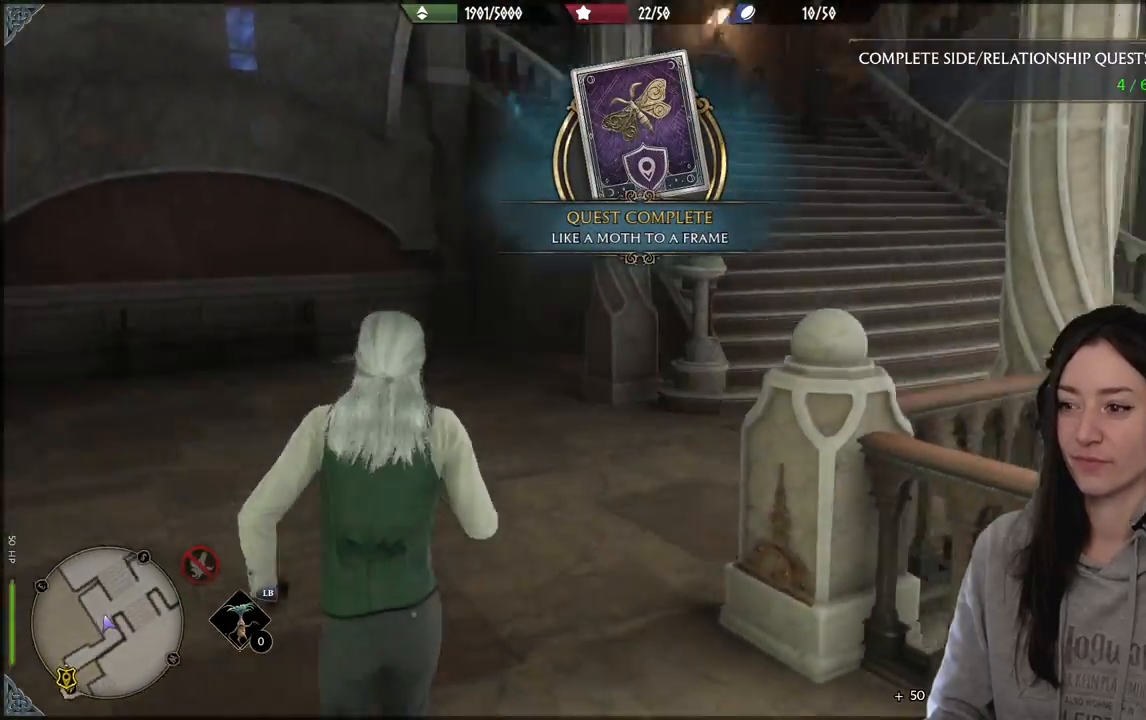
{"buttons": [], "left_stick": "up", "right_stick": "center", "events": [[283, "right_stick", "center"]]}
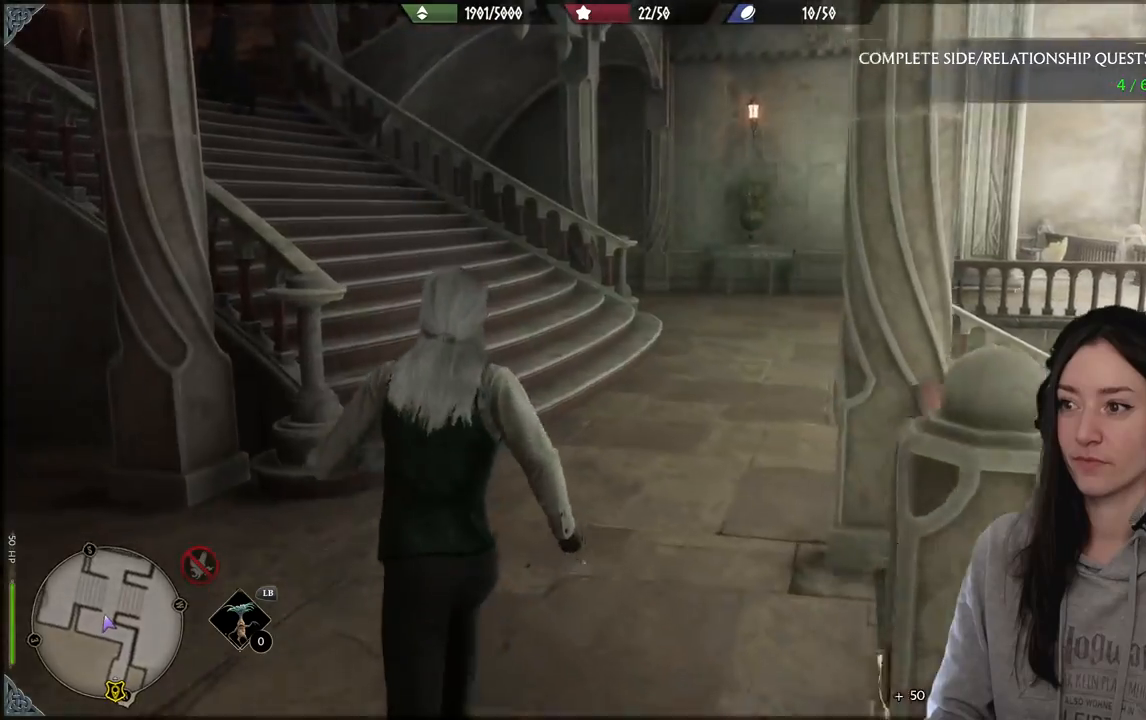
{"buttons": [], "left_stick": "up", "right_stick": "right", "events": [[367, "right_stick", "right"]]}
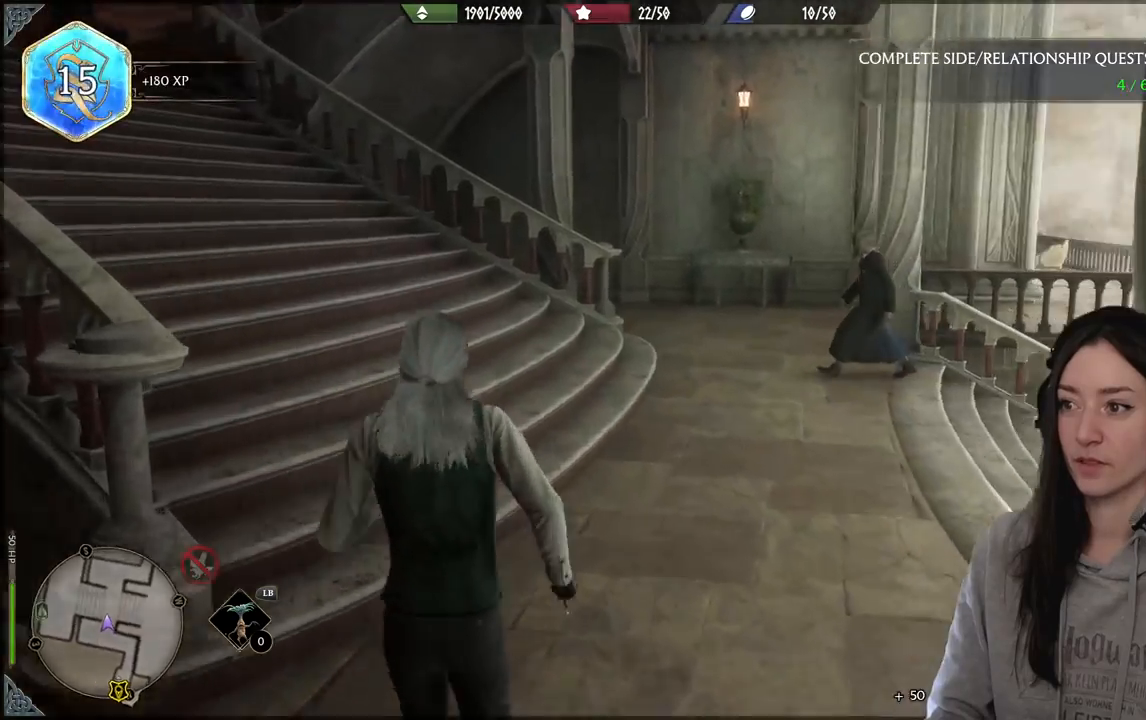
{"buttons": [], "left_stick": "up", "right_stick": "right", "events": []}
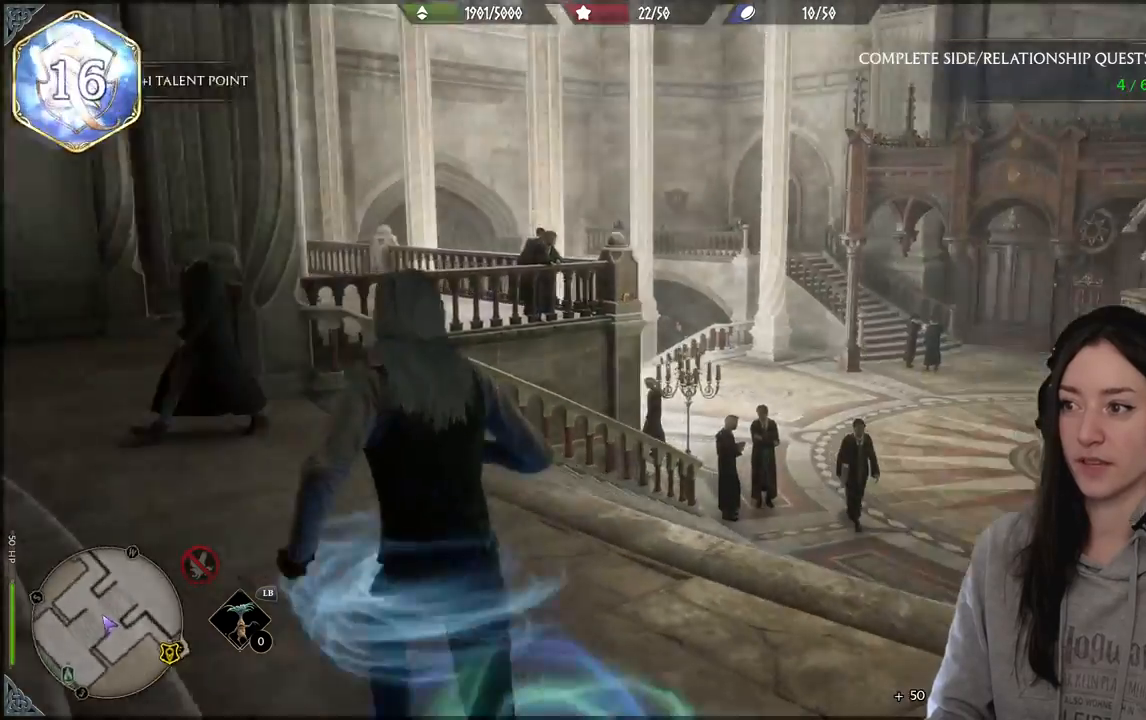
{"buttons": [], "left_stick": "center", "right_stick": "center", "events": [[167, "left_stick", "center"], [217, "right_stick", "center"]]}
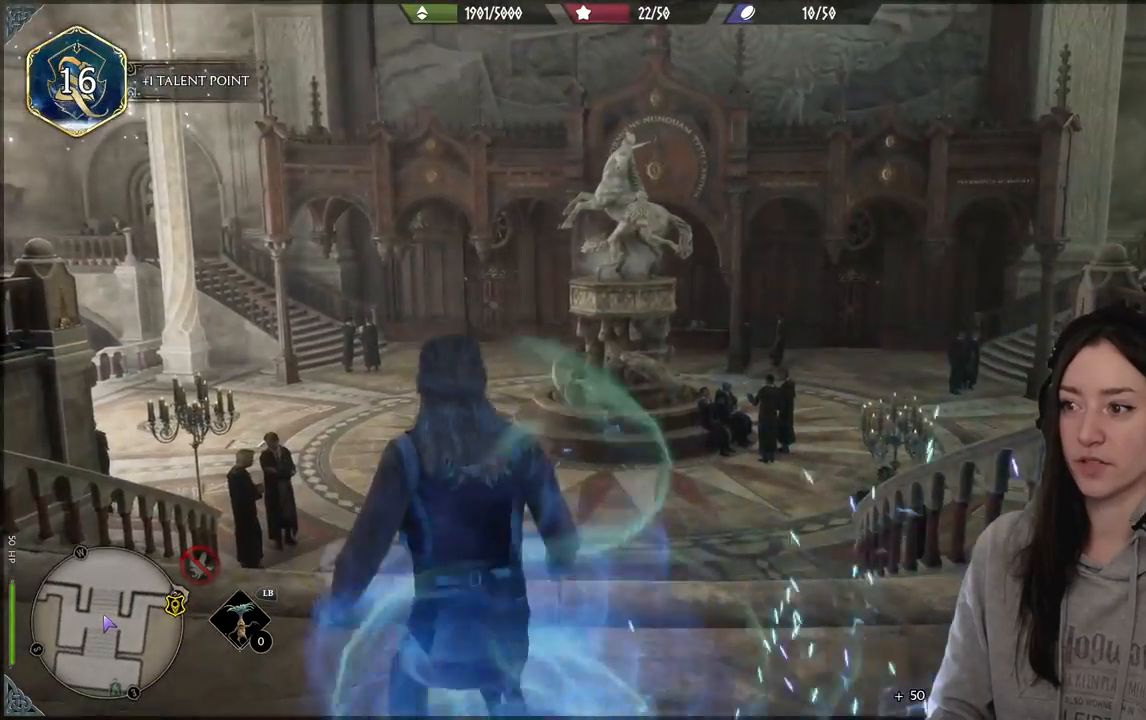
{"buttons": [], "left_stick": "center", "right_stick": "center", "events": [[167, "right_stick", "down"], [417, "right_stick", "center"]]}
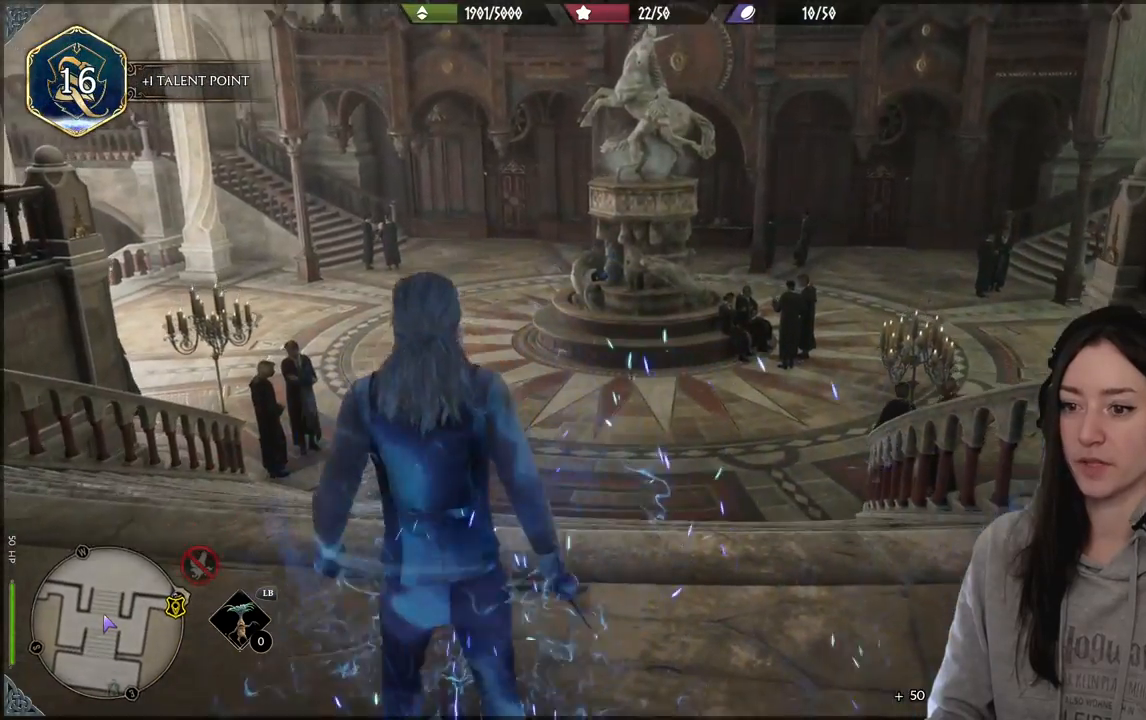
{"buttons": [], "left_stick": "up", "right_stick": "center", "events": [[150, "left_stick", "up"]]}
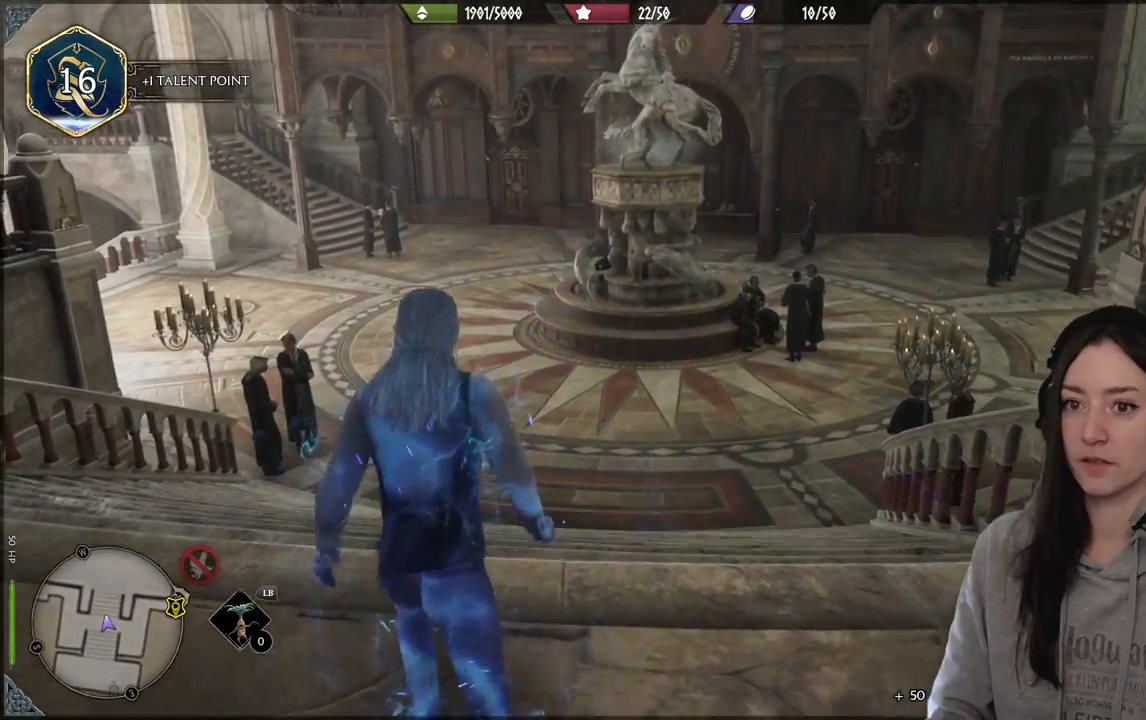
{"buttons": [], "left_stick": "up", "right_stick": "right", "events": [[183, "right_stick", "down-right"], [367, "right_stick", "right"]]}
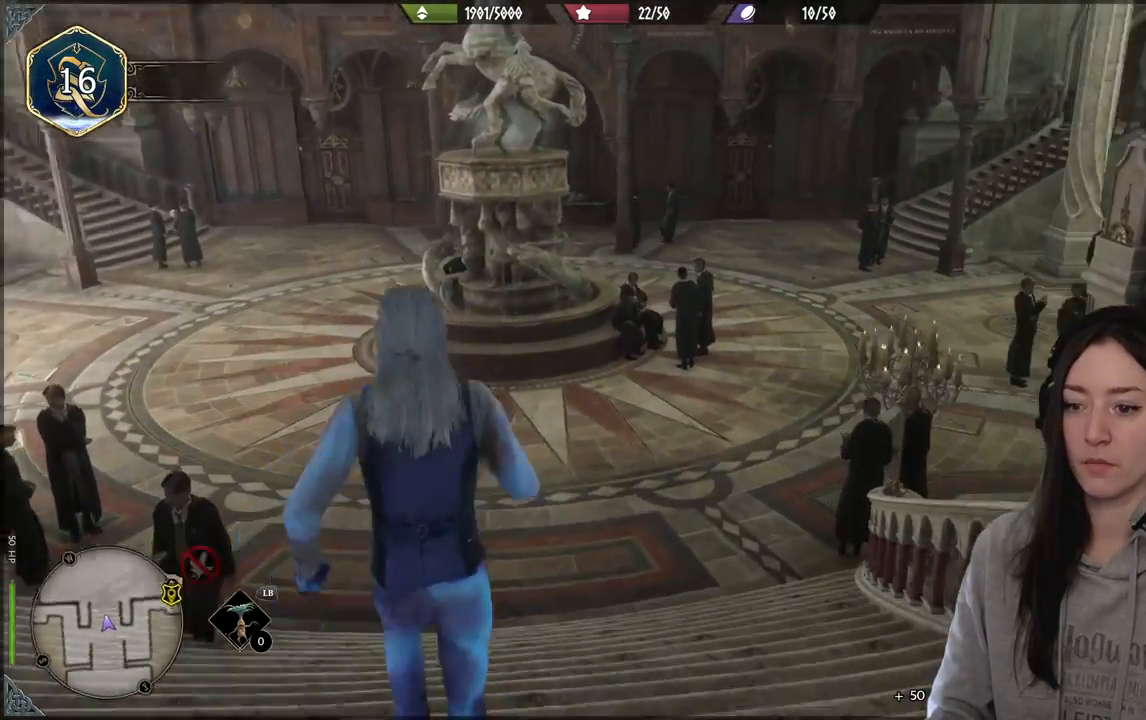
{"buttons": [], "left_stick": "up-left", "right_stick": "up-right", "events": [[133, "right_stick", "center"], [167, "left_stick", "up-left"], [400, "right_stick", "up-right"]]}
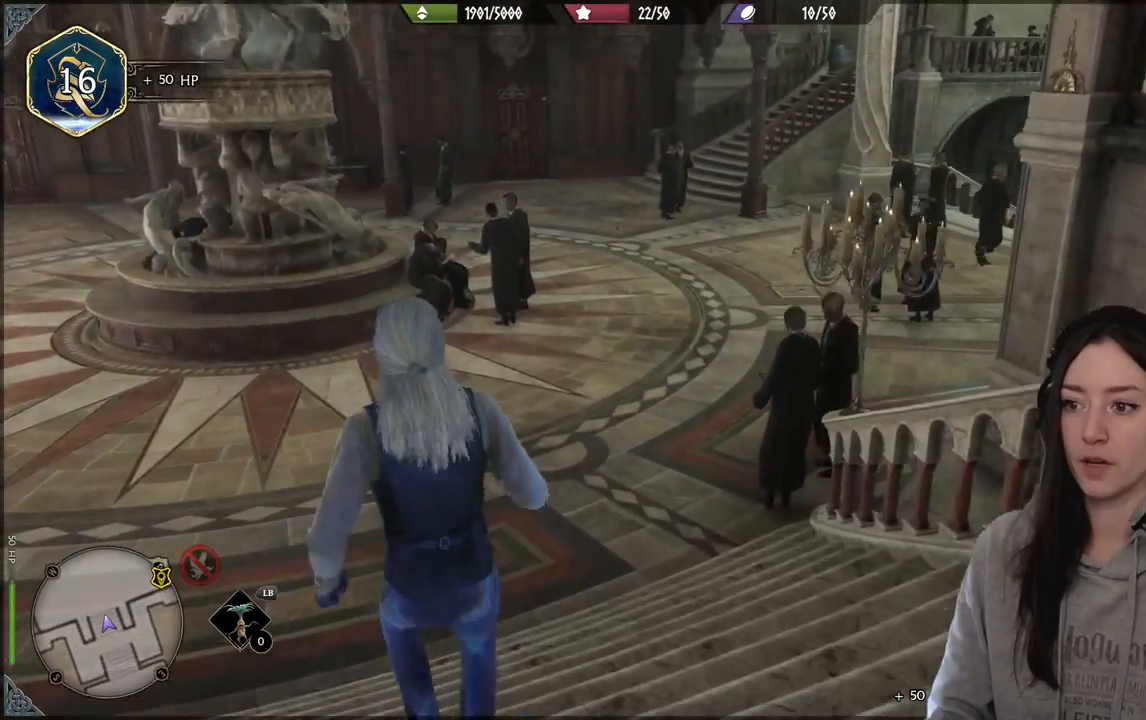
{"buttons": [], "left_stick": "up-left", "right_stick": "center", "events": [[167, "right_stick", "center"]]}
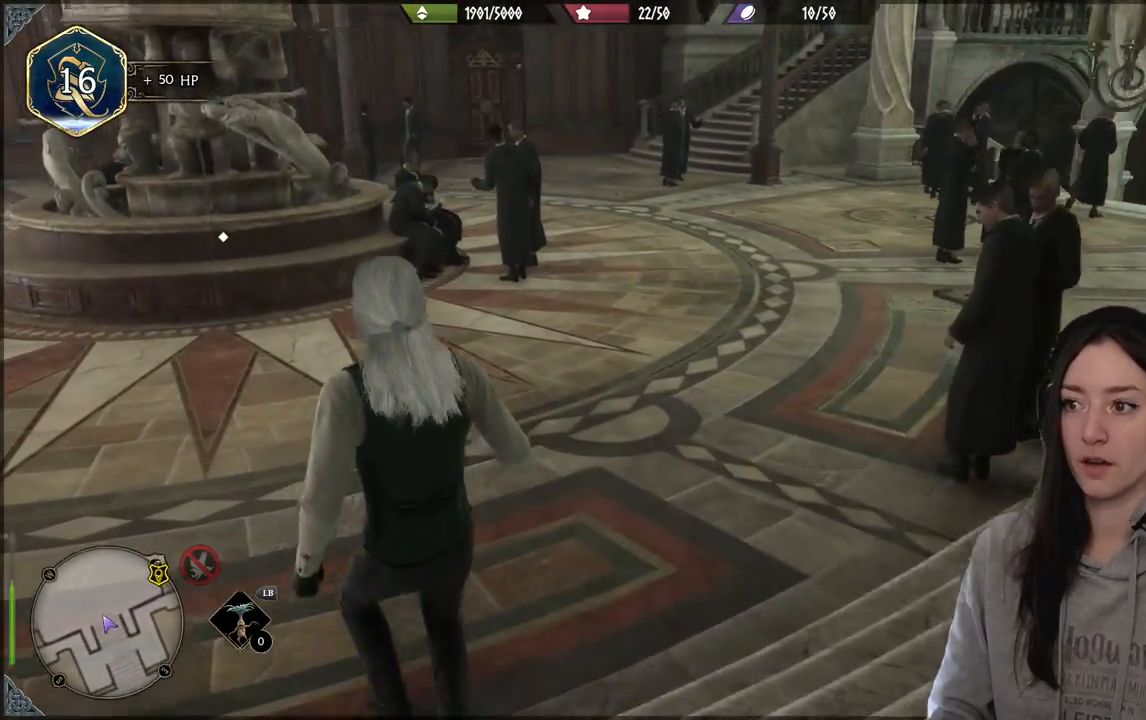
{"buttons": [], "left_stick": "center", "right_stick": "left", "events": [[17, "right_stick", "up-right"], [217, "left_stick", "center"], [217, "right_stick", "center"], [467, "right_stick", "left"]]}
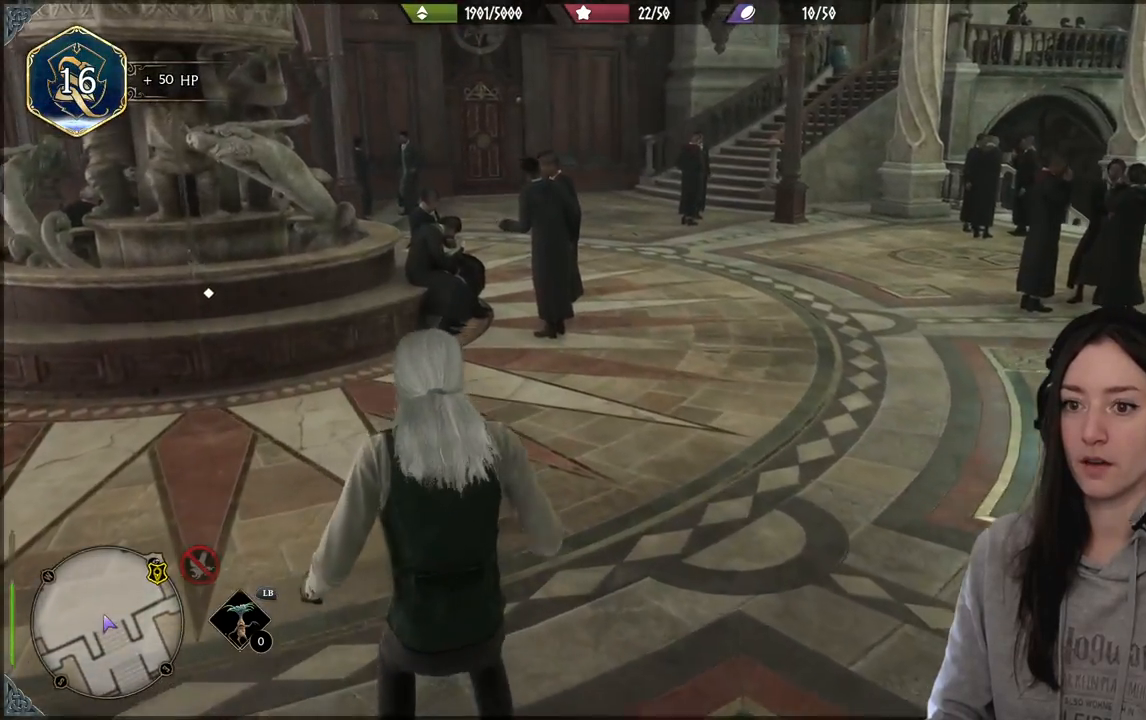
{"buttons": [], "left_stick": "up-left", "right_stick": "left", "events": [[200, "left_stick", "up"], [267, "left_stick", "up-left"]]}
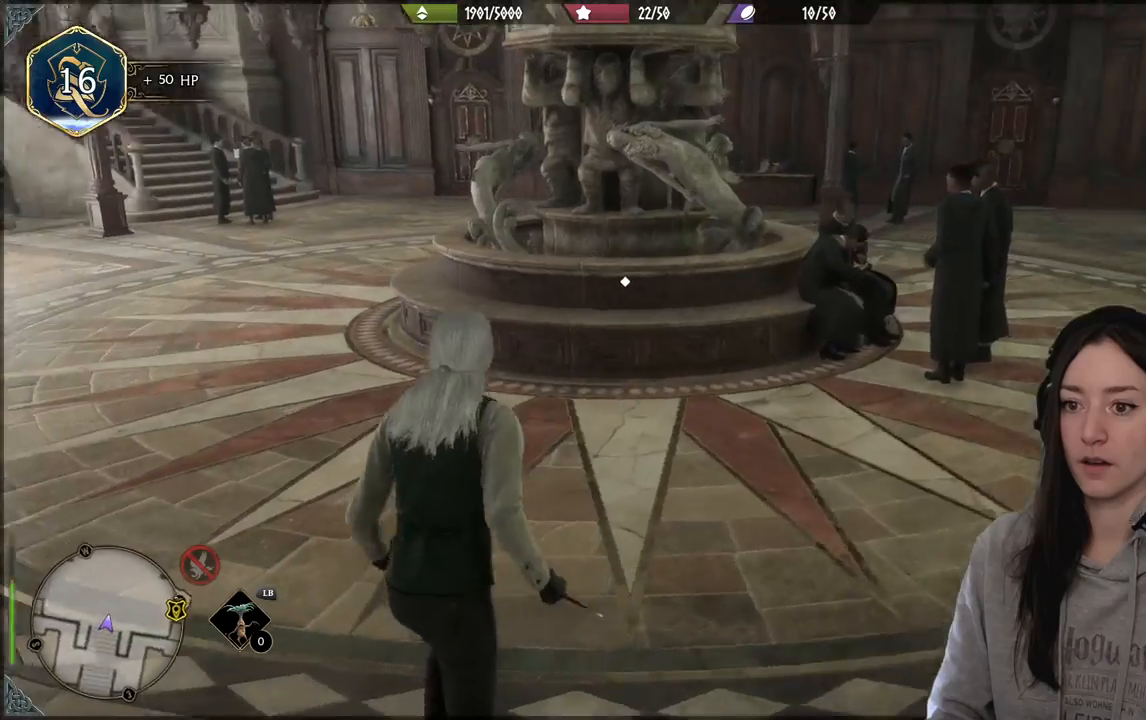
{"buttons": [], "left_stick": "up-left", "right_stick": "right", "events": [[17, "right_stick", "center"], [350, "right_stick", "right"]]}
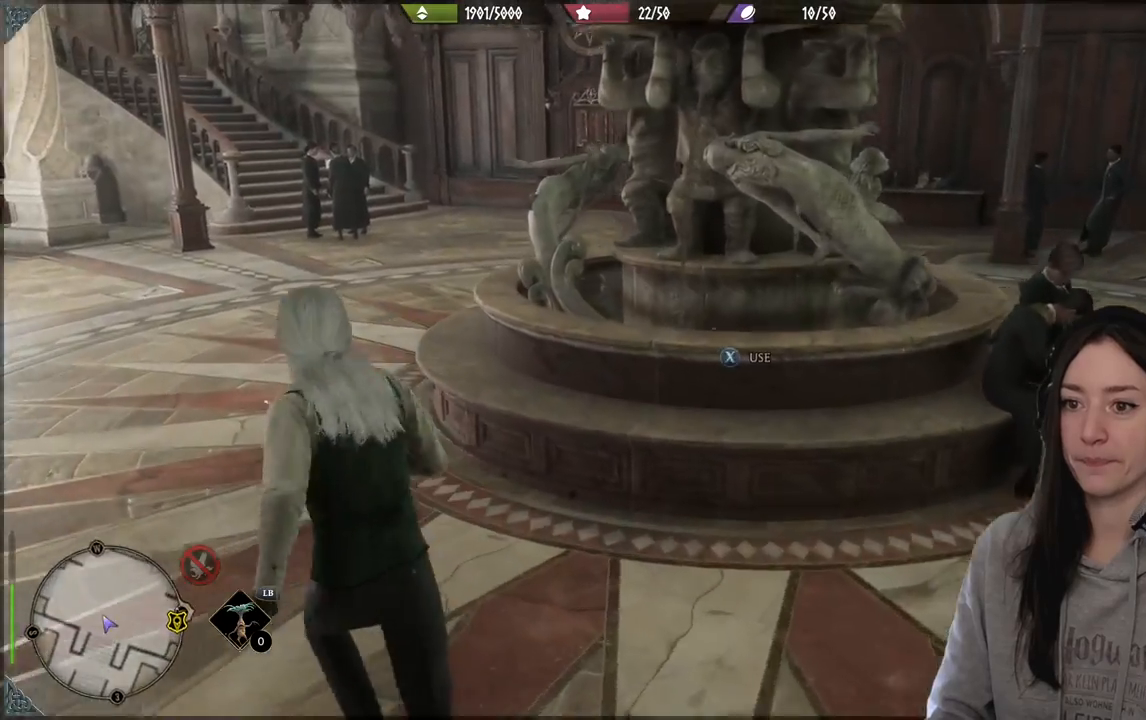
{"buttons": [], "left_stick": "up-left", "right_stick": "right", "events": []}
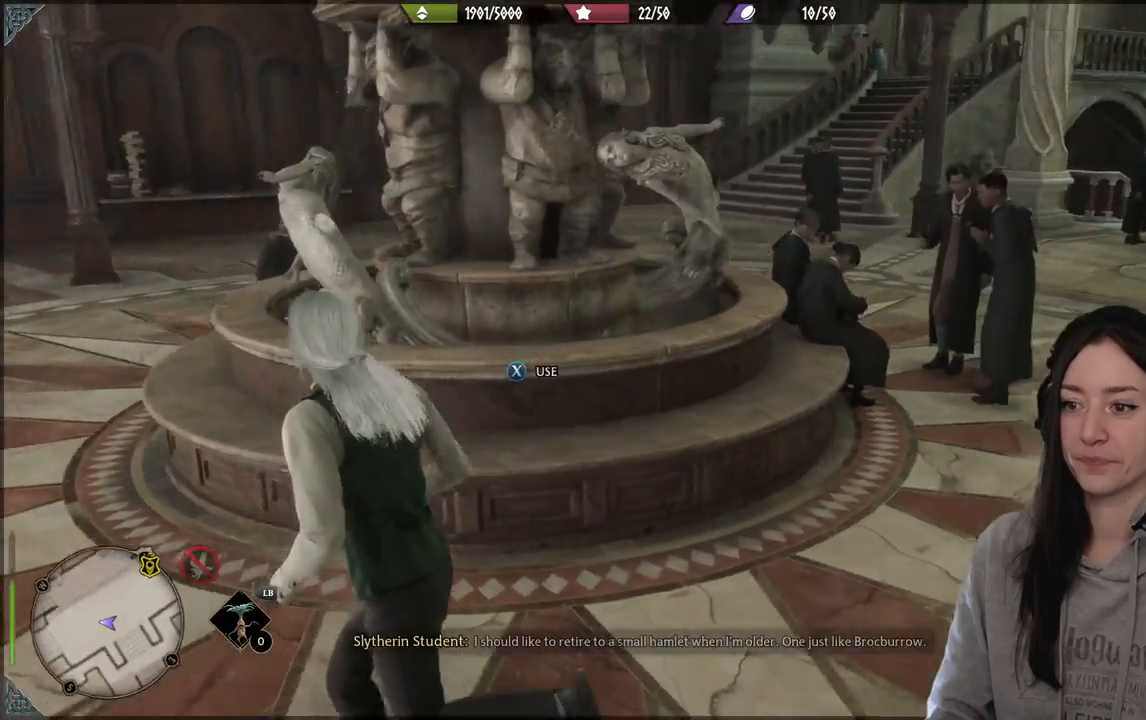
{"buttons": [], "left_stick": "left", "right_stick": "right", "events": [[100, "right_stick", "center"], [167, "left_stick", "left"], [333, "right_stick", "right"]]}
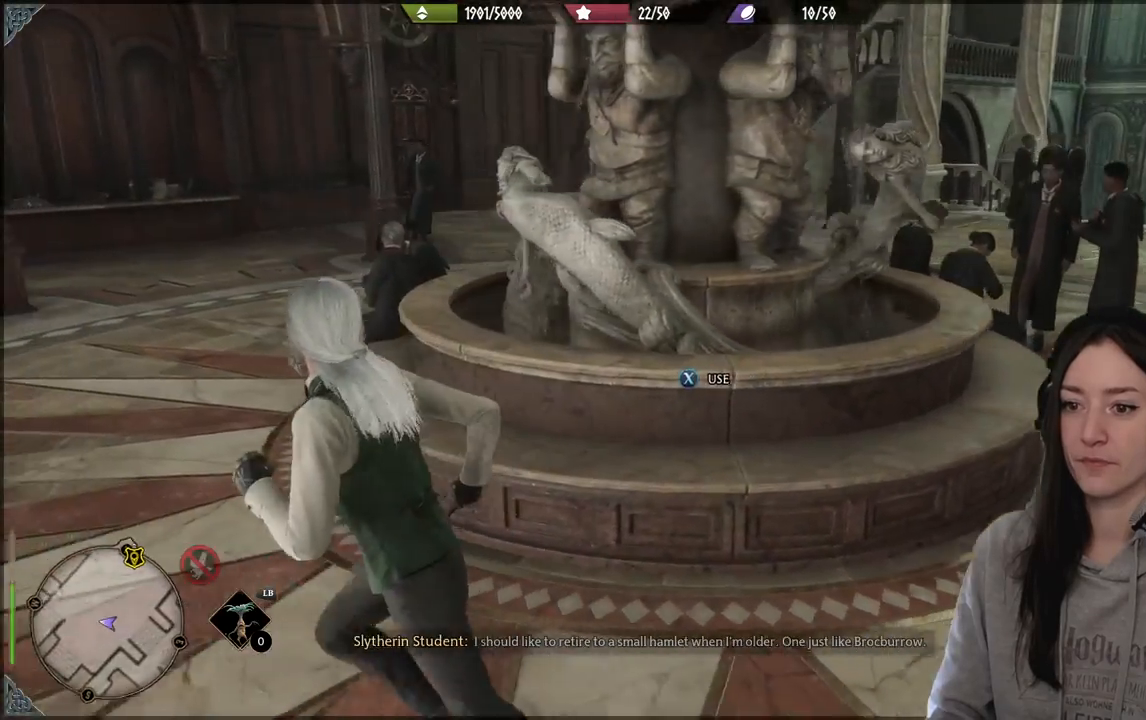
{"buttons": [], "left_stick": "right", "right_stick": "right", "events": [[250, "left_stick", "down-left"], [417, "left_stick", "down-right"], [467, "left_stick", "right"]]}
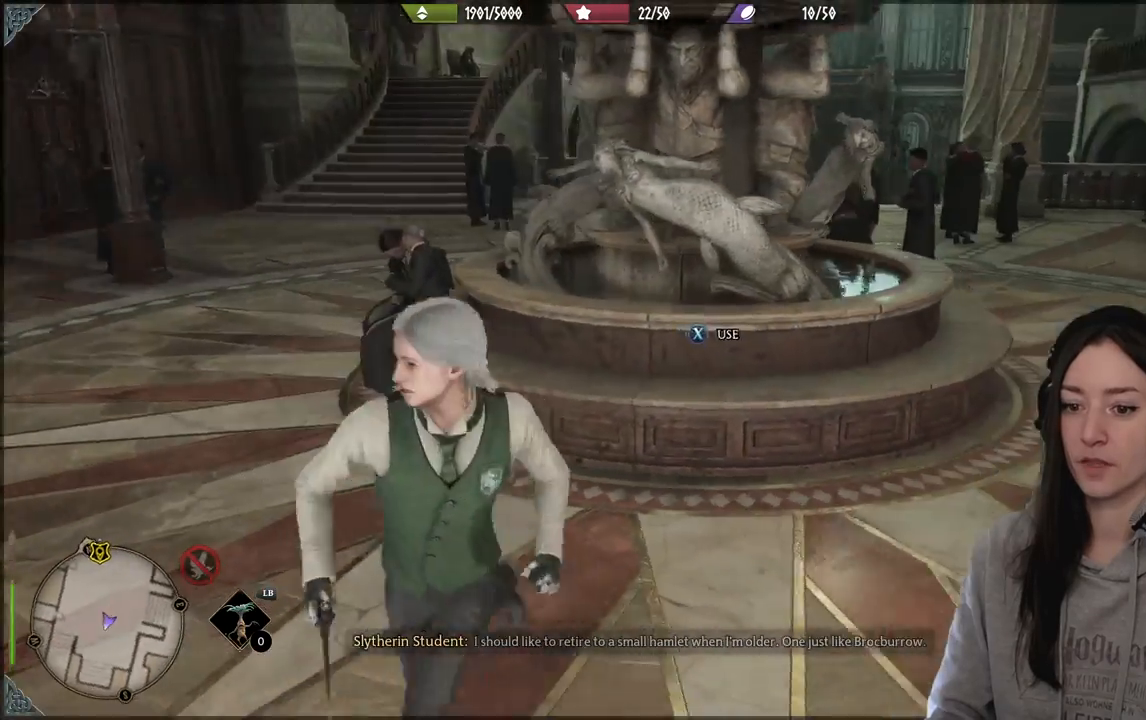
{"buttons": [], "left_stick": "center", "right_stick": "center", "events": [[33, "left_stick", "up-right"], [100, "right_stick", "center"], [167, "left_stick", "center"]]}
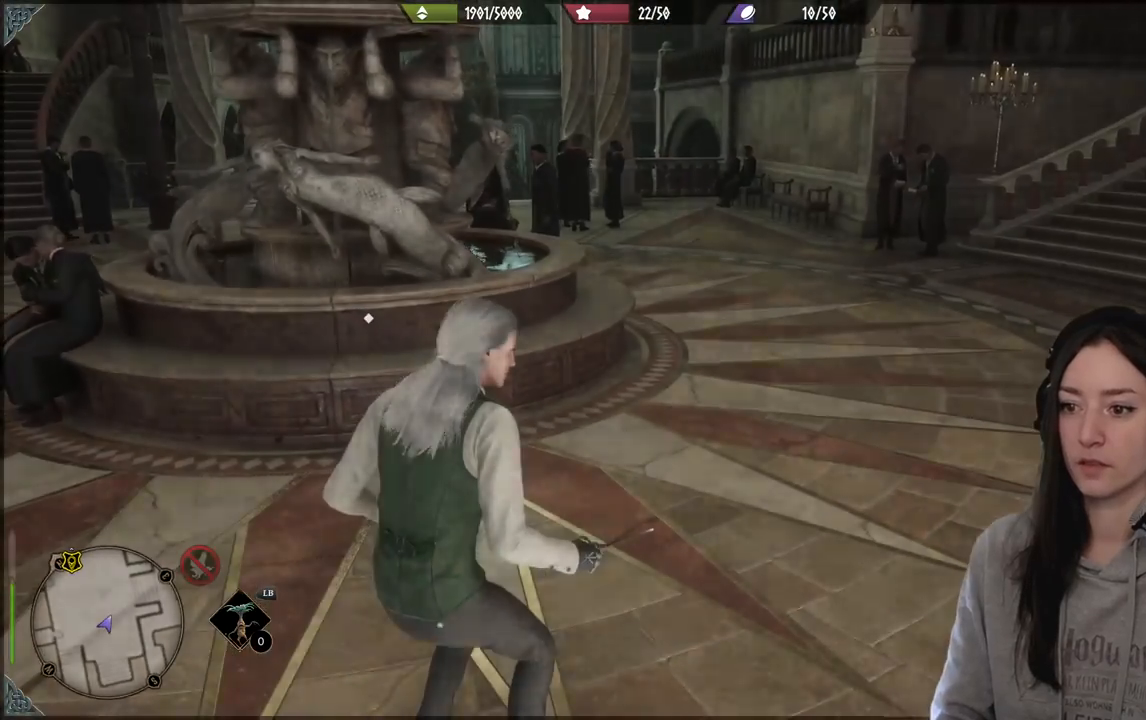
{"buttons": [], "left_stick": "center", "right_stick": "center", "events": []}